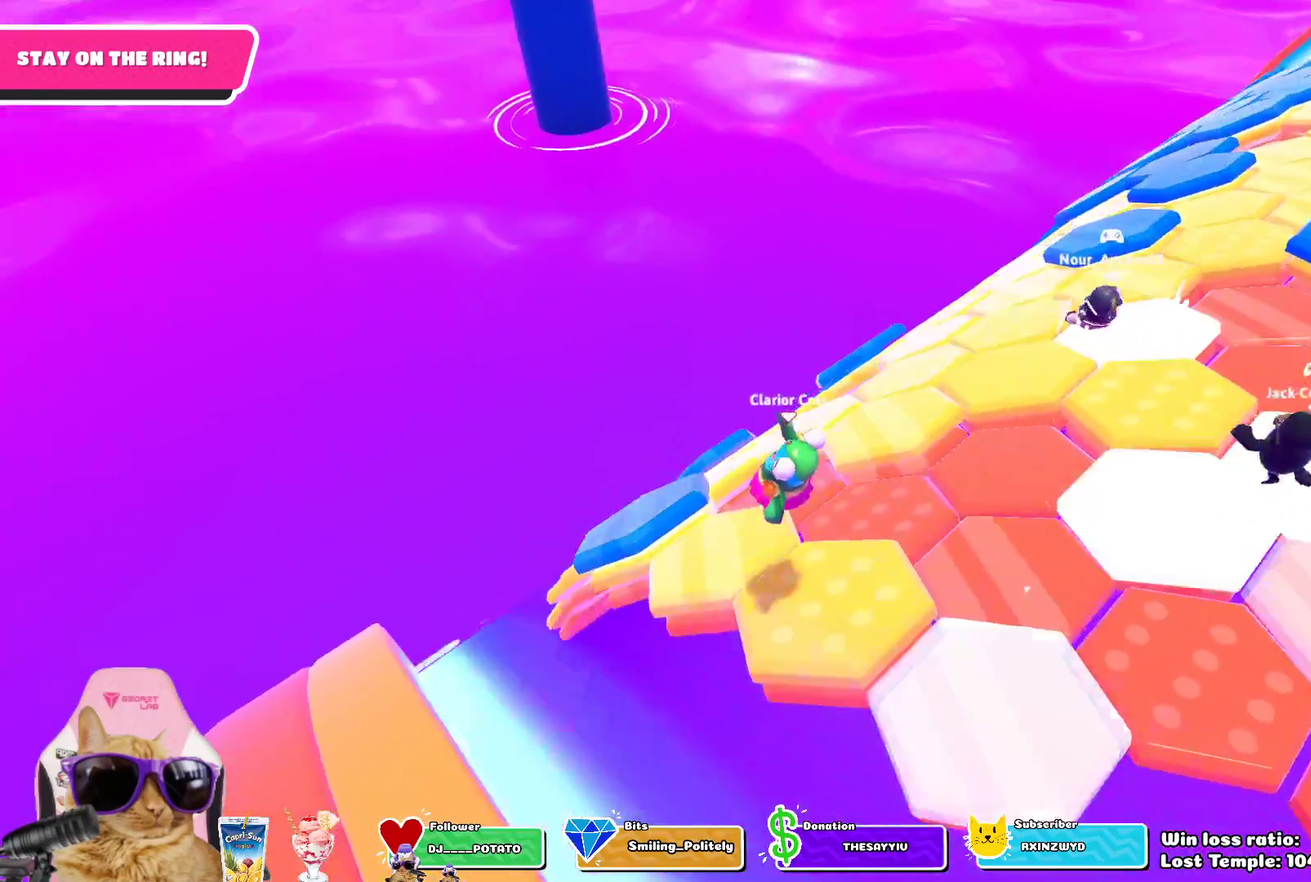
Gameplay with a controller (PlayStation layout); each line is a JSON object with the inputs held at the frame after it (dt_ms = milliseconds from this image to that frame). "events" lists button and stick changes between this image and that frame as [ms after this image, input, new state], when the widget could be followed in between.
{"dt_ms": 700, "buttons": [], "left_stick": "down-right", "right_stick": "down-right", "events": [[167, "left_stick", "right"], [283, "CROSS", "down"], [300, "left_stick", "up-left"], [400, "CROSS", "up"], [400, "left_stick", "left"], [500, "left_stick", "center"], [567, "left_stick", "down-right"], [633, "right_stick", "down-right"]]}
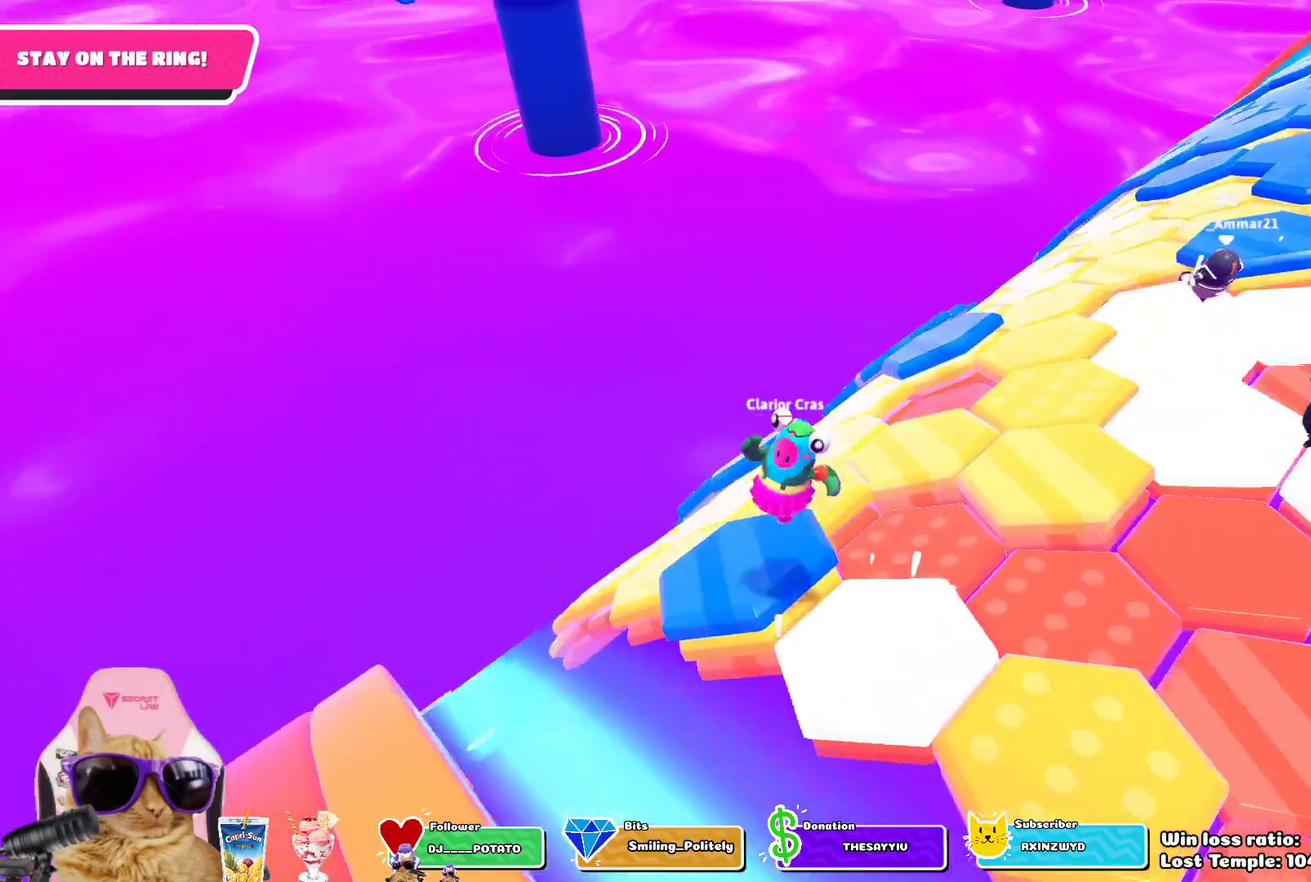
{"dt_ms": 400, "buttons": [], "left_stick": "center", "right_stick": "center", "events": [[33, "left_stick", "right"], [83, "right_stick", "center"], [150, "left_stick", "center"]]}
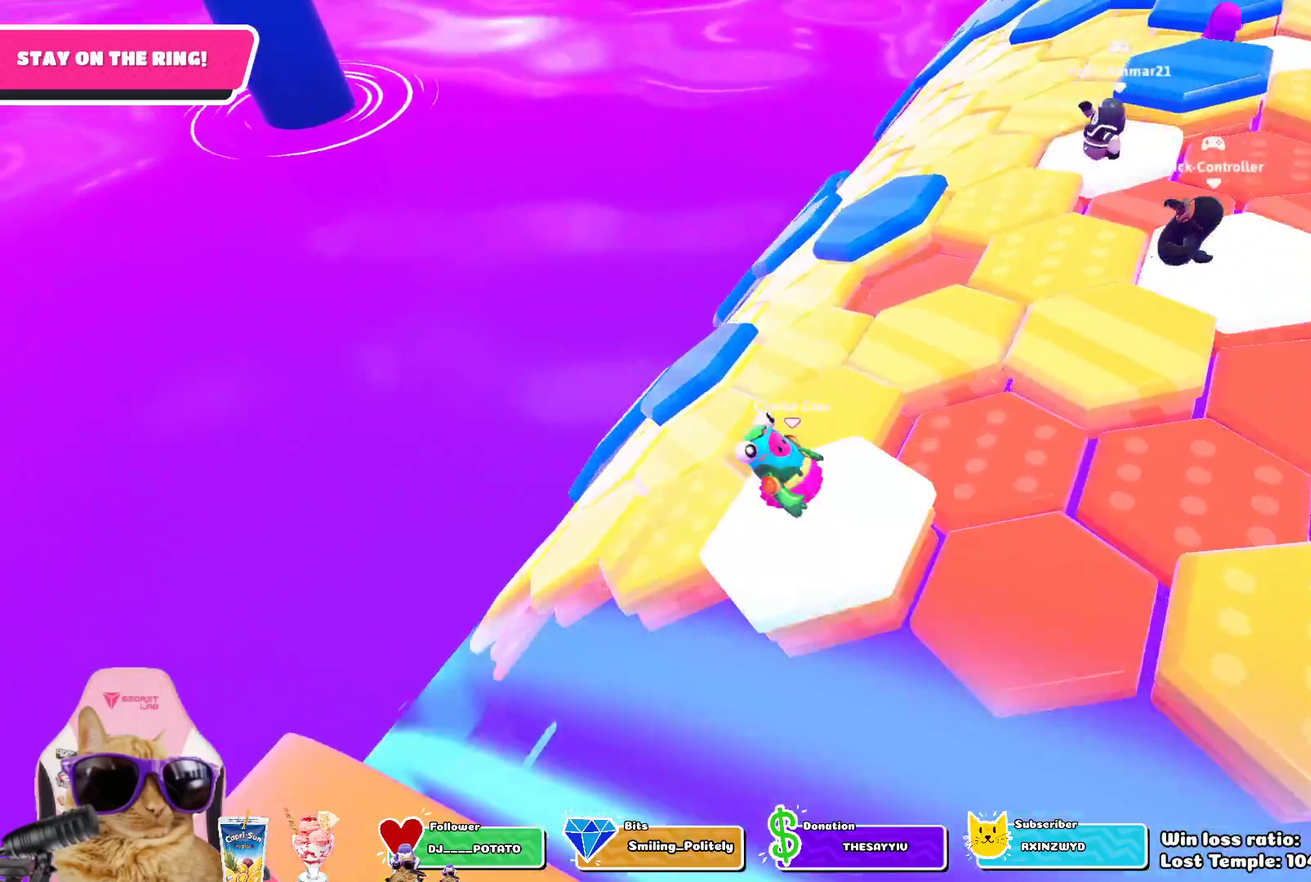
{"dt_ms": 400, "buttons": [], "left_stick": "up", "right_stick": "center", "events": [[50, "left_stick", "up"], [150, "CROSS", "down"], [183, "left_stick", "up-left"], [250, "CROSS", "up"], [250, "left_stick", "up"]]}
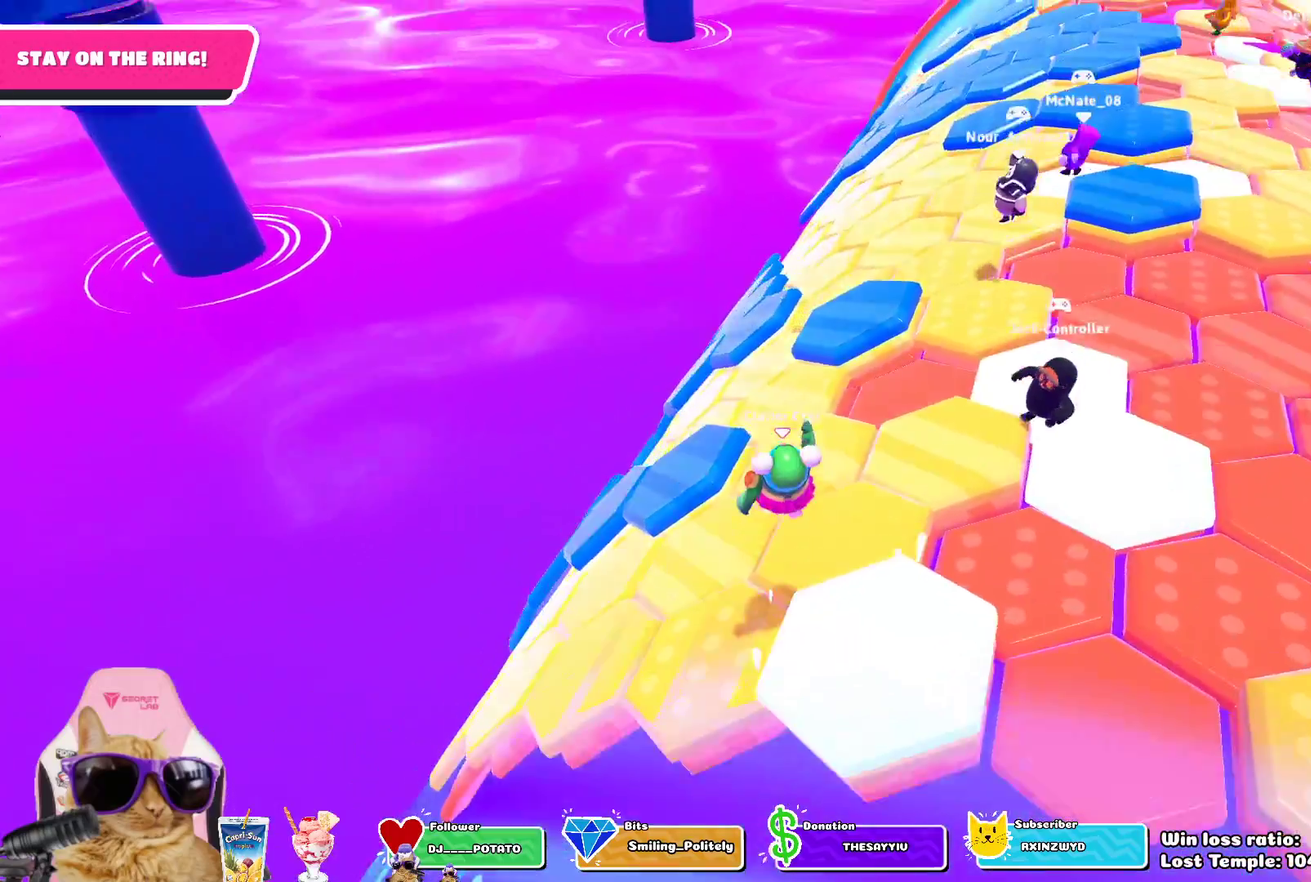
{"dt_ms": 700, "buttons": ["CROSS"], "left_stick": "left", "right_stick": "center", "events": [[33, "left_stick", "center"], [117, "right_stick", "left"], [133, "left_stick", "down-left"], [283, "right_stick", "center"], [333, "left_stick", "center"], [467, "left_stick", "left"], [667, "CROSS", "down"]]}
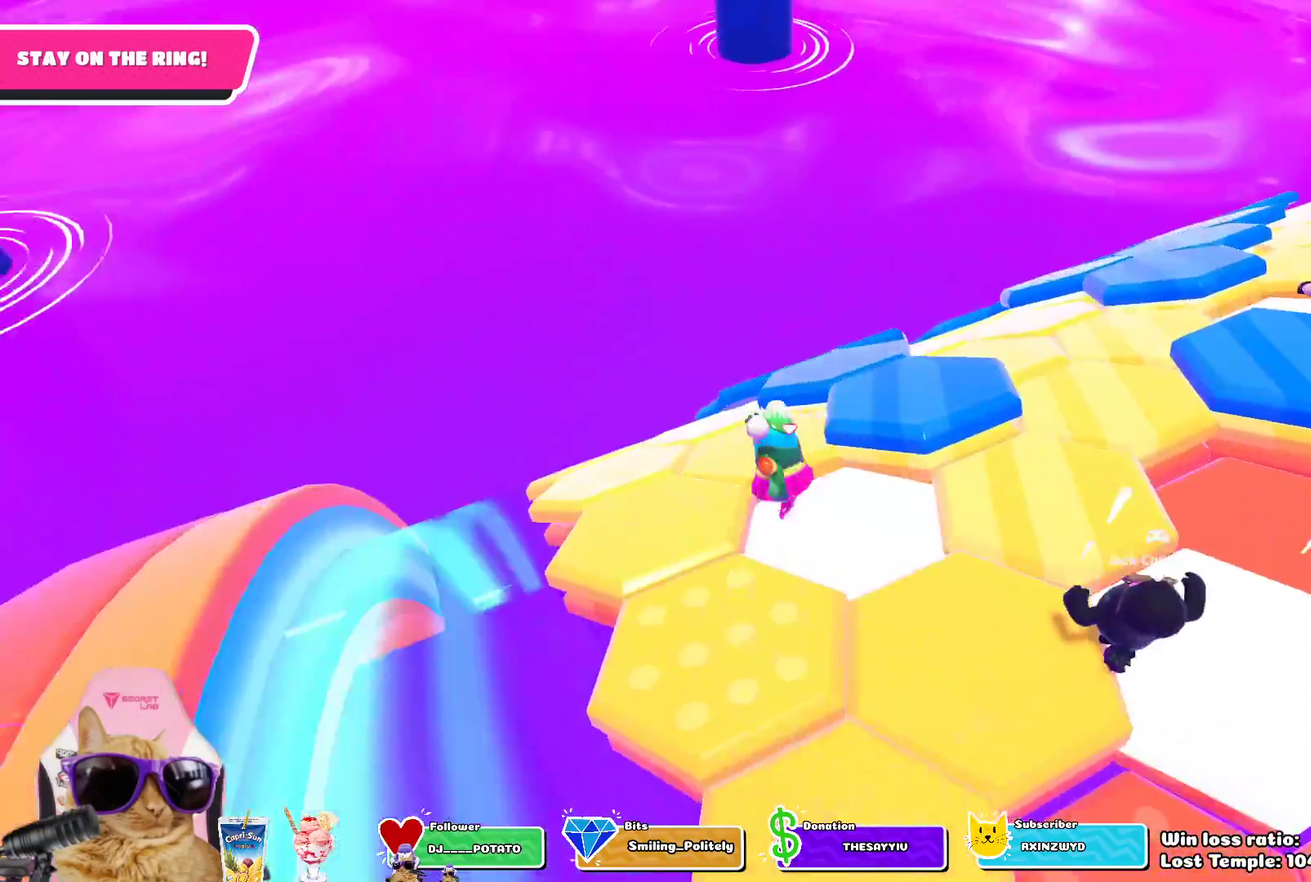
{"dt_ms": 400, "buttons": [], "left_stick": "up", "right_stick": "down-right", "events": [[50, "left_stick", "up-left"], [100, "CROSS", "up"], [367, "left_stick", "up"], [367, "right_stick", "down-right"]]}
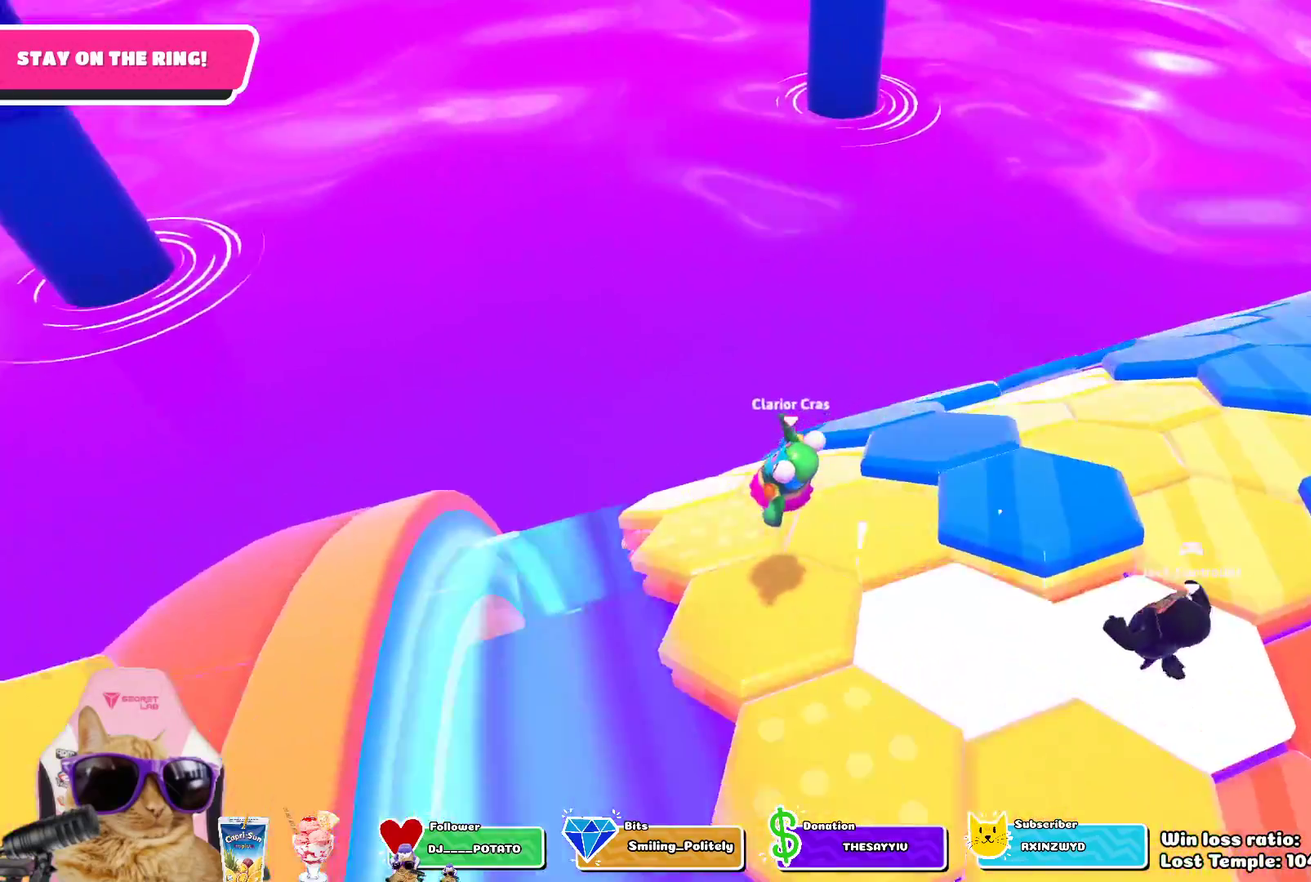
{"dt_ms": 300, "buttons": [], "left_stick": "center", "right_stick": "center", "events": [[167, "right_stick", "center"], [183, "left_stick", "center"]]}
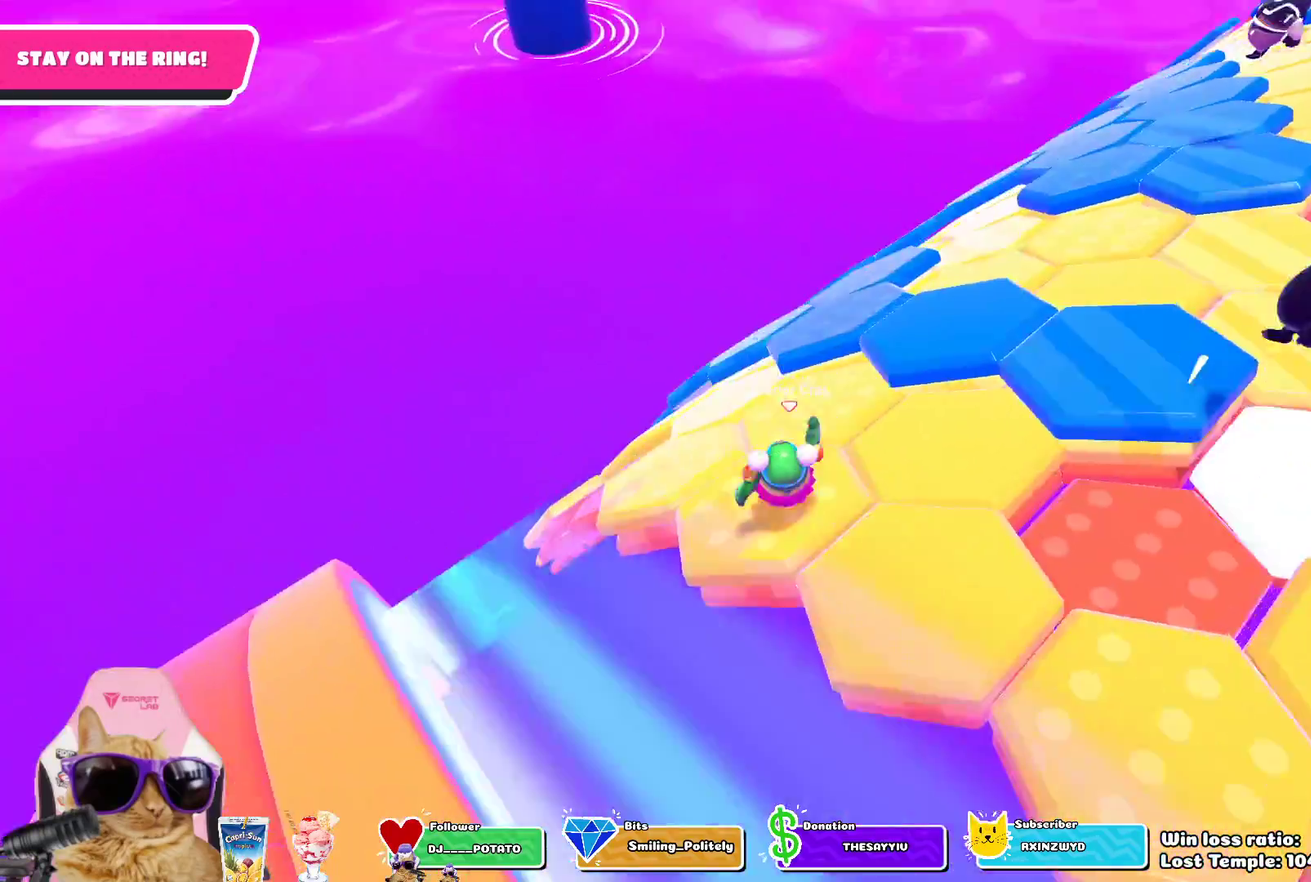
{"dt_ms": 700, "buttons": [], "left_stick": "center", "right_stick": "center", "events": [[67, "left_stick", "up-right"], [183, "CROSS", "down"], [200, "left_stick", "up"], [283, "CROSS", "up"], [533, "left_stick", "center"]]}
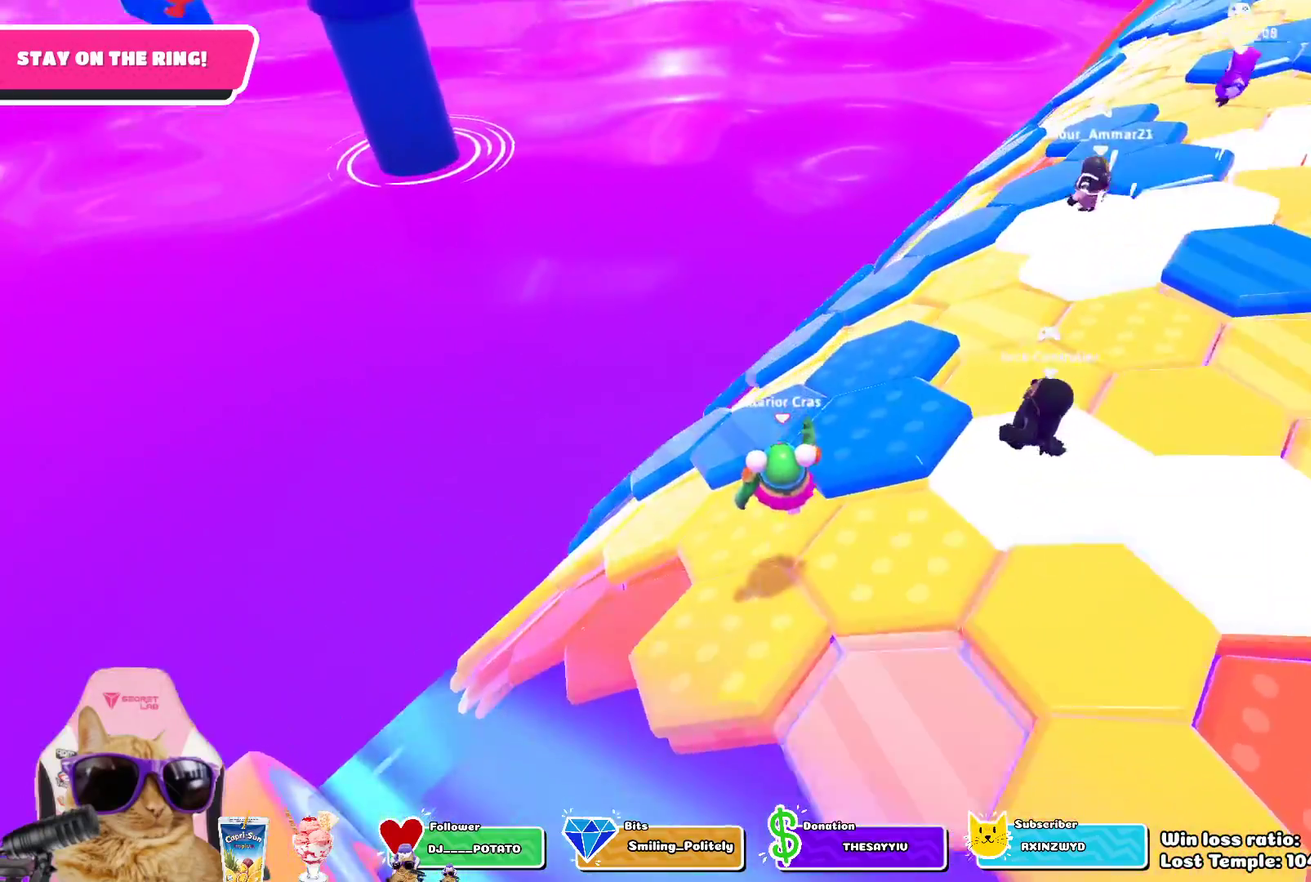
{"dt_ms": 500, "buttons": ["CROSS"], "left_stick": "up", "right_stick": "center", "events": [[33, "left_stick", "down-right"], [67, "right_stick", "down-left"], [133, "right_stick", "center"], [150, "left_stick", "center"], [267, "left_stick", "up-left"], [383, "CROSS", "down"], [383, "left_stick", "up"]]}
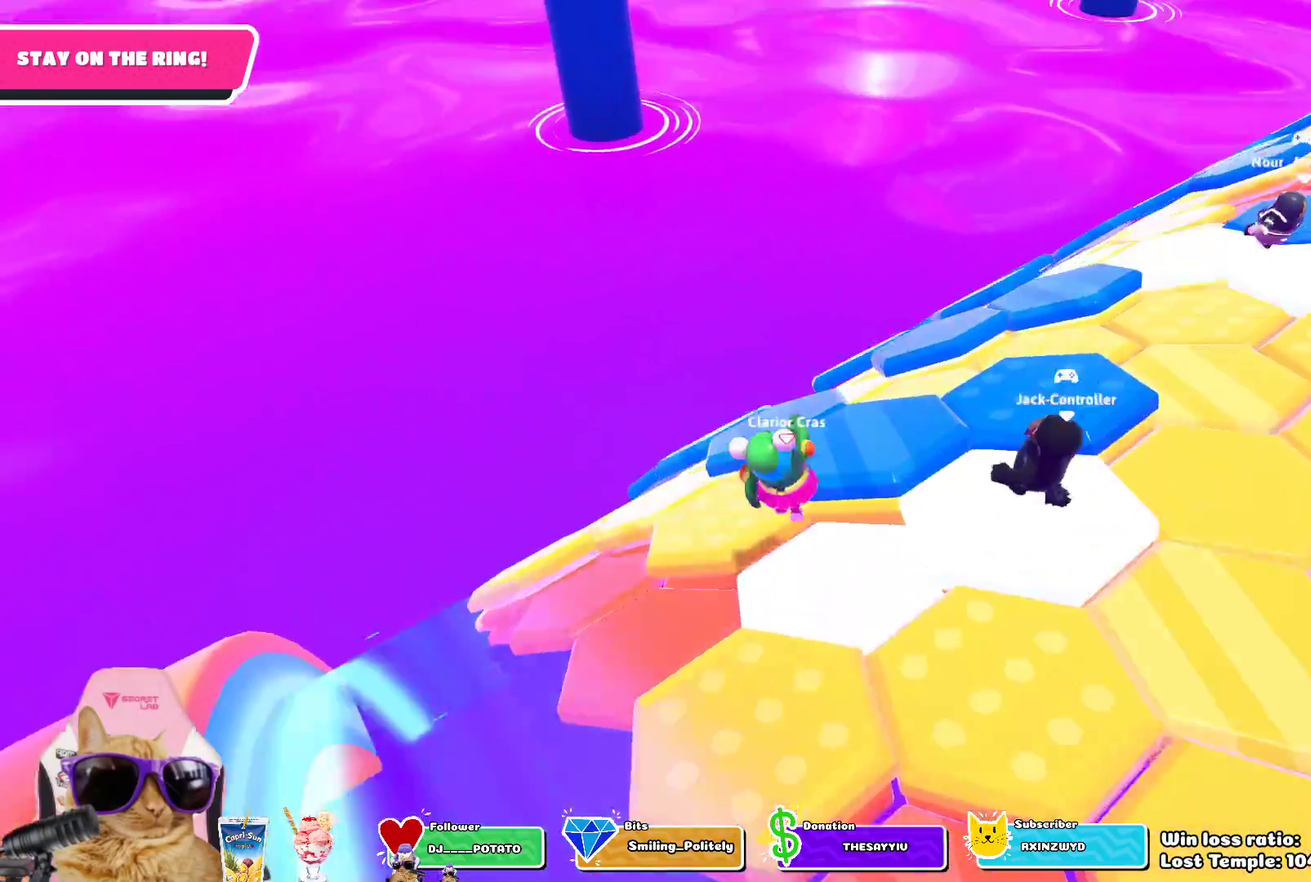
{"dt_ms": 300, "buttons": [], "left_stick": "up-right", "right_stick": "center", "events": [[17, "left_stick", "up-right"], [33, "CROSS", "up"]]}
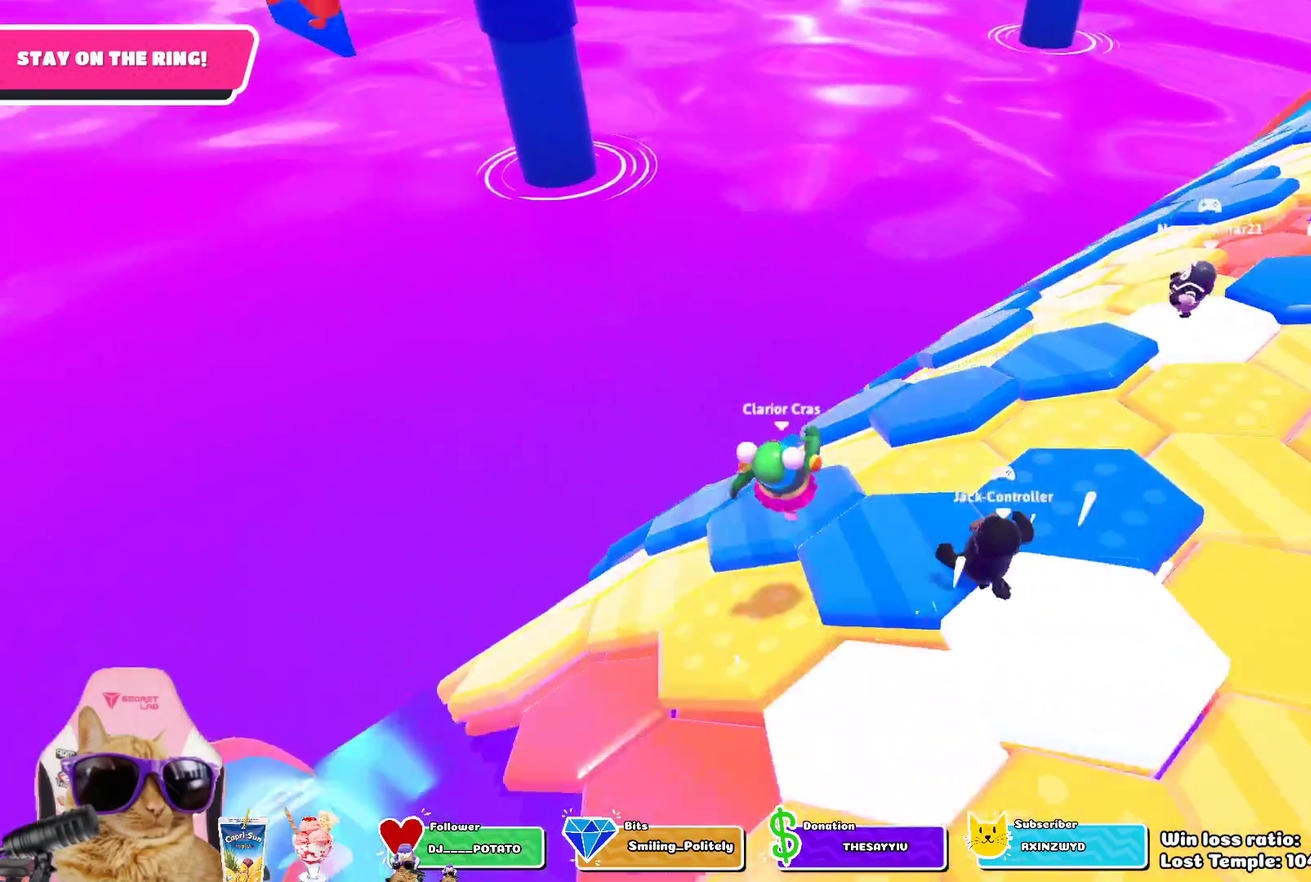
{"dt_ms": 700, "buttons": [], "left_stick": "left", "right_stick": "center", "events": [[17, "left_stick", "center"], [100, "left_stick", "down"], [317, "left_stick", "down-left"], [367, "left_stick", "left"], [400, "CROSS", "down"], [533, "CROSS", "up"]]}
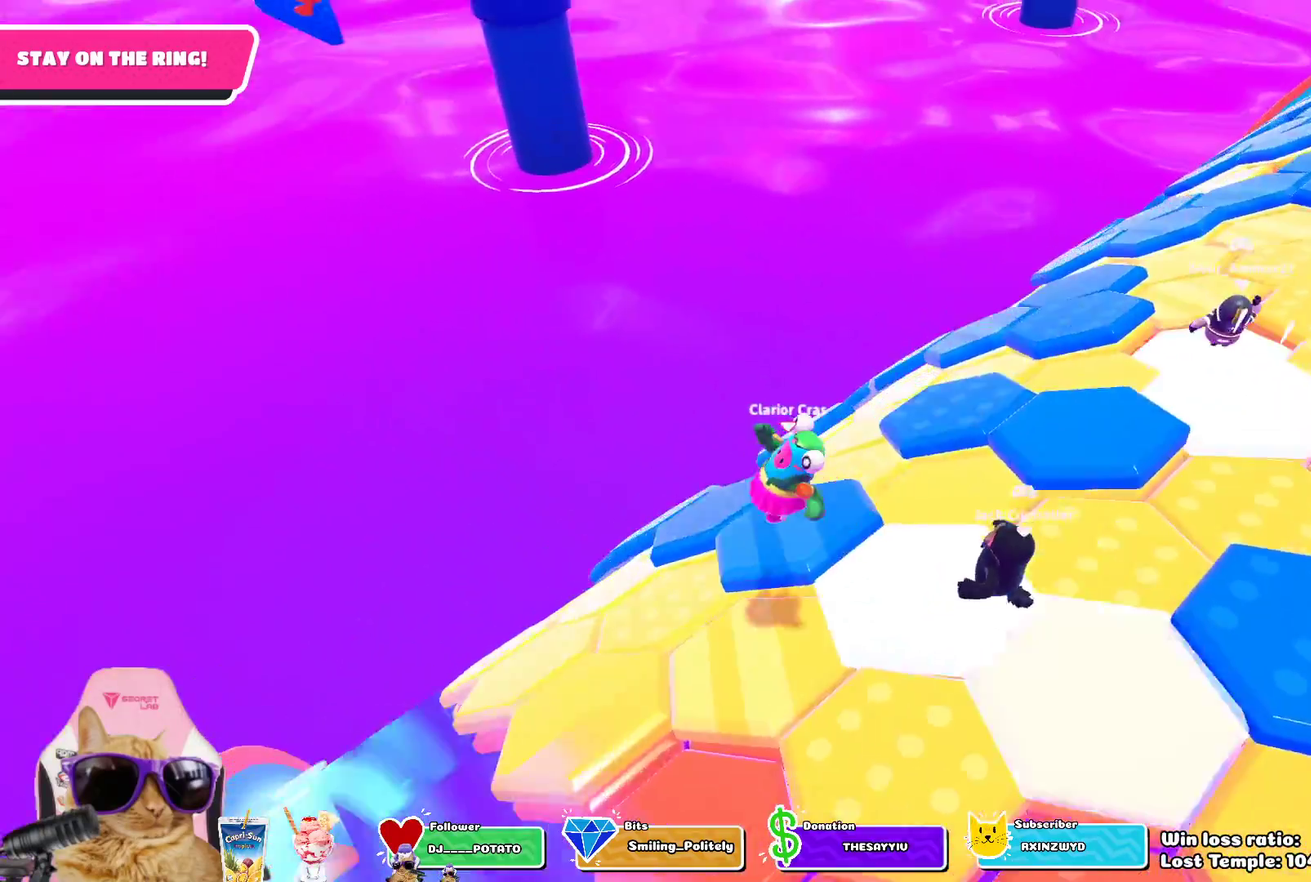
{"dt_ms": 700, "buttons": ["CROSS"], "left_stick": "up-left", "right_stick": "center", "events": [[117, "left_stick", "down-left"], [167, "left_stick", "down"], [267, "left_stick", "down-right"], [533, "left_stick", "center"], [600, "CROSS", "down"], [633, "left_stick", "up-left"]]}
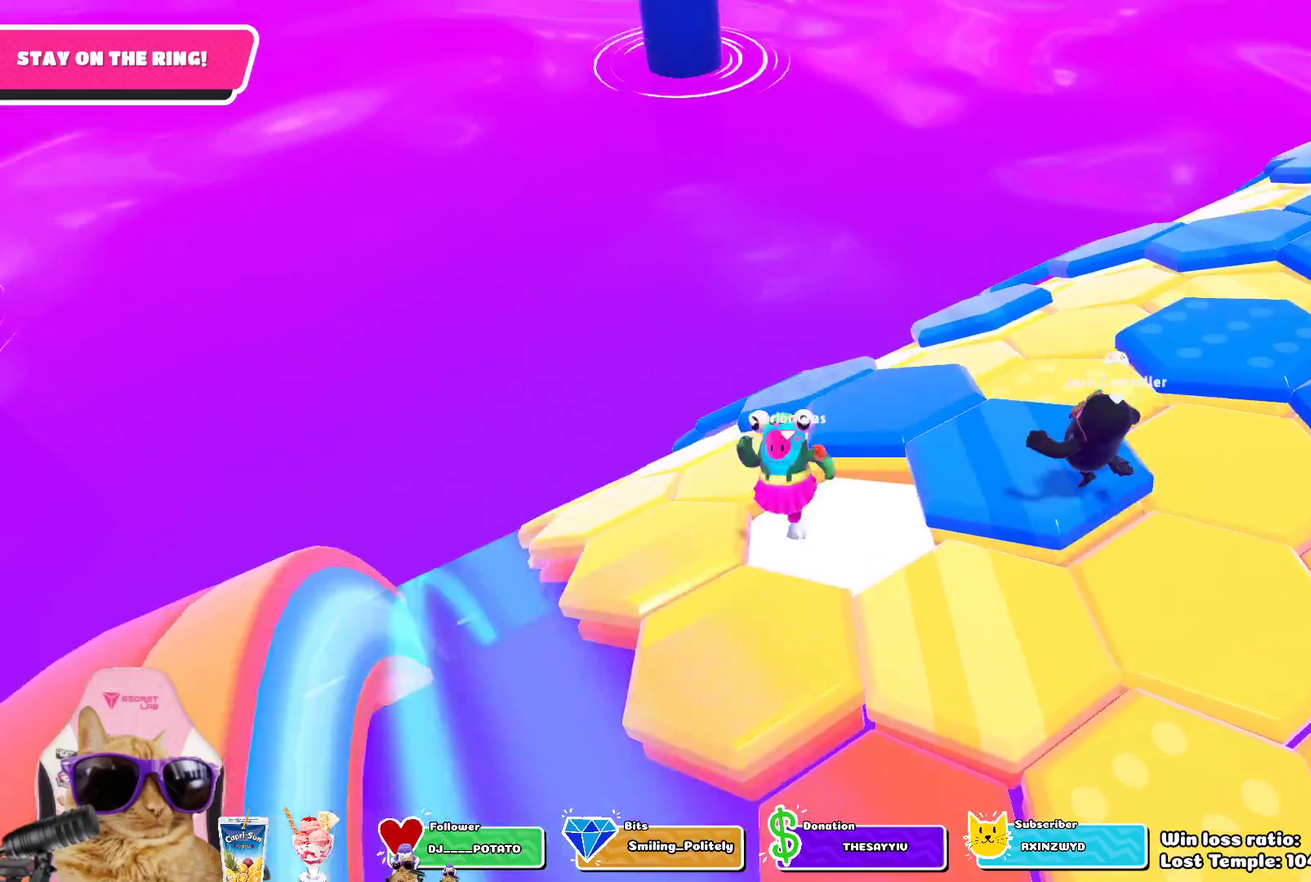
{"dt_ms": 300, "buttons": [], "left_stick": "up-left", "right_stick": "center", "events": [[33, "CROSS", "up"]]}
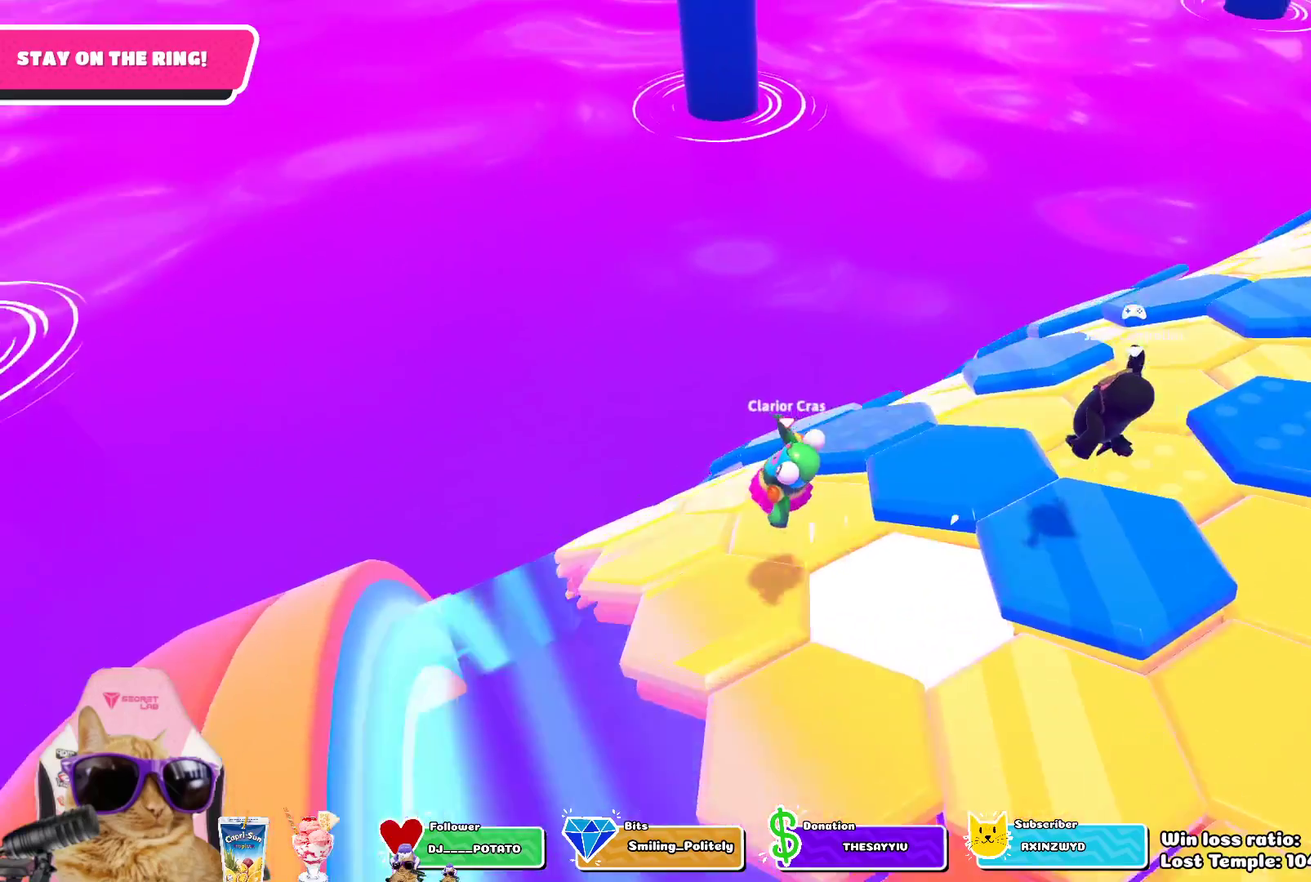
{"dt_ms": 400, "buttons": [], "left_stick": "down-right", "right_stick": "down-right", "events": [[200, "left_stick", "center"], [283, "left_stick", "down-right"], [383, "right_stick", "down-right"]]}
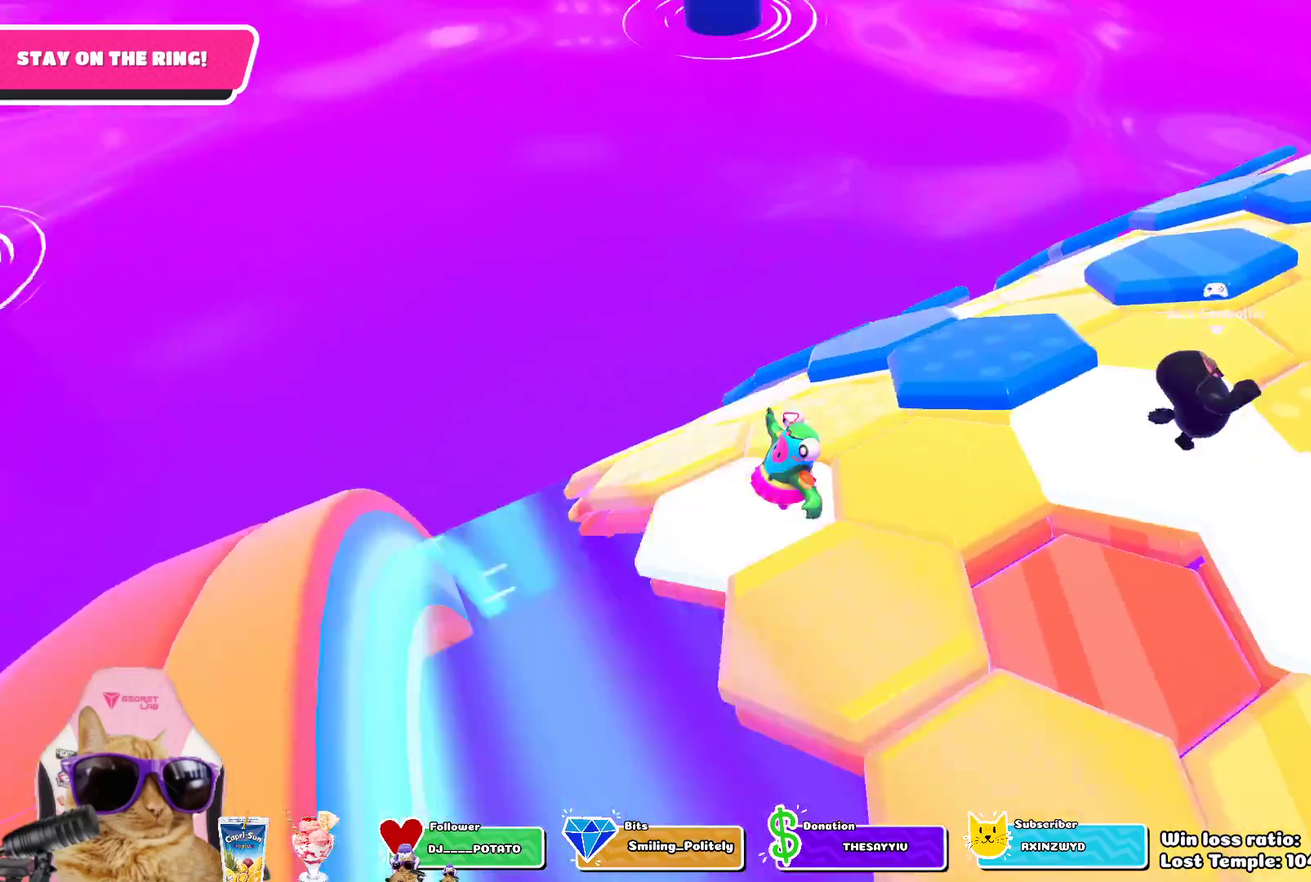
{"dt_ms": 800, "buttons": [], "left_stick": "down-right", "right_stick": "left", "events": [[33, "right_stick", "center"], [83, "left_stick", "up-right"], [133, "left_stick", "up"], [217, "CROSS", "down"], [350, "CROSS", "up"], [450, "left_stick", "up-left"], [617, "left_stick", "down"], [717, "left_stick", "down-right"], [717, "right_stick", "left"]]}
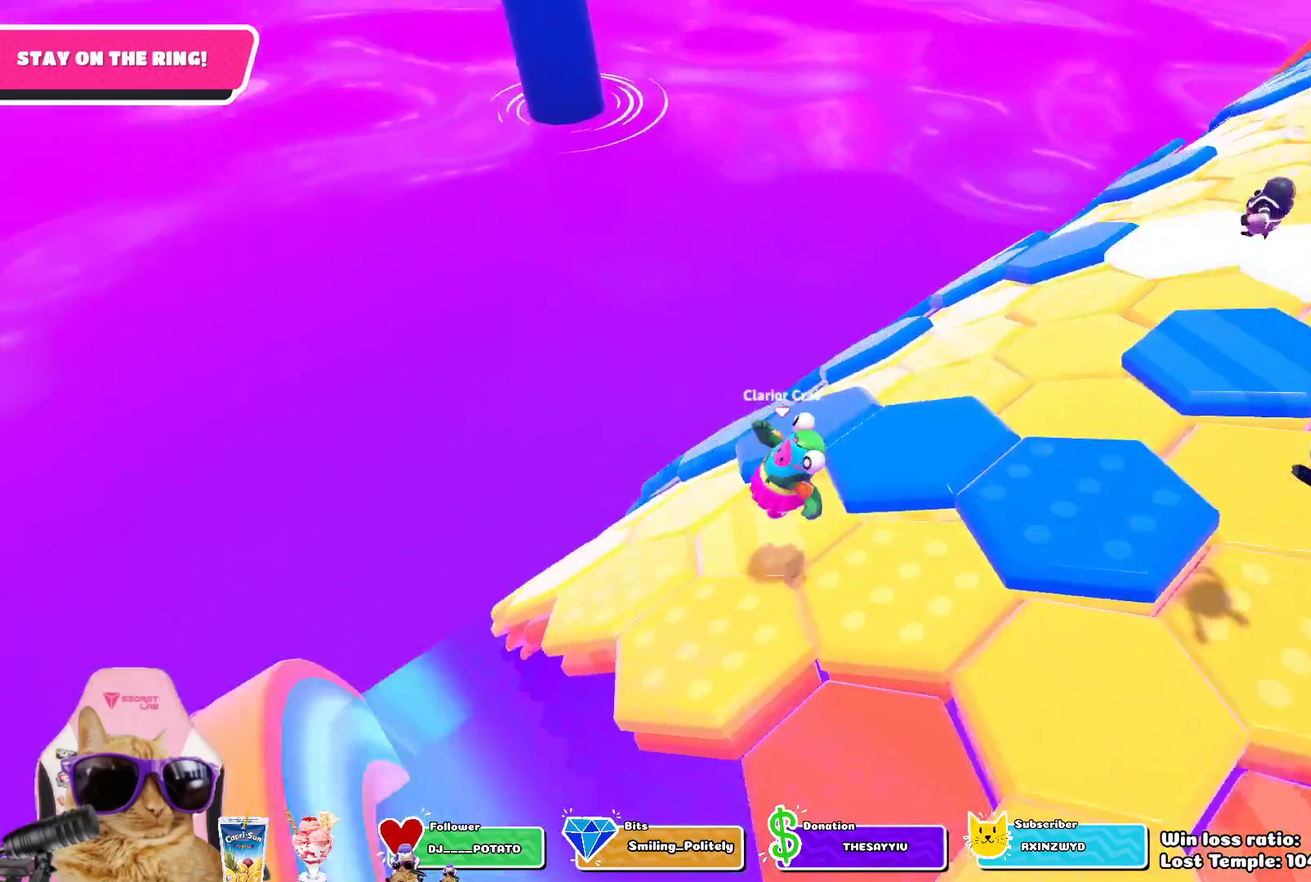
{"dt_ms": 300, "buttons": [], "left_stick": "left", "right_stick": "center", "events": [[17, "right_stick", "center"], [33, "left_stick", "center"], [217, "left_stick", "left"]]}
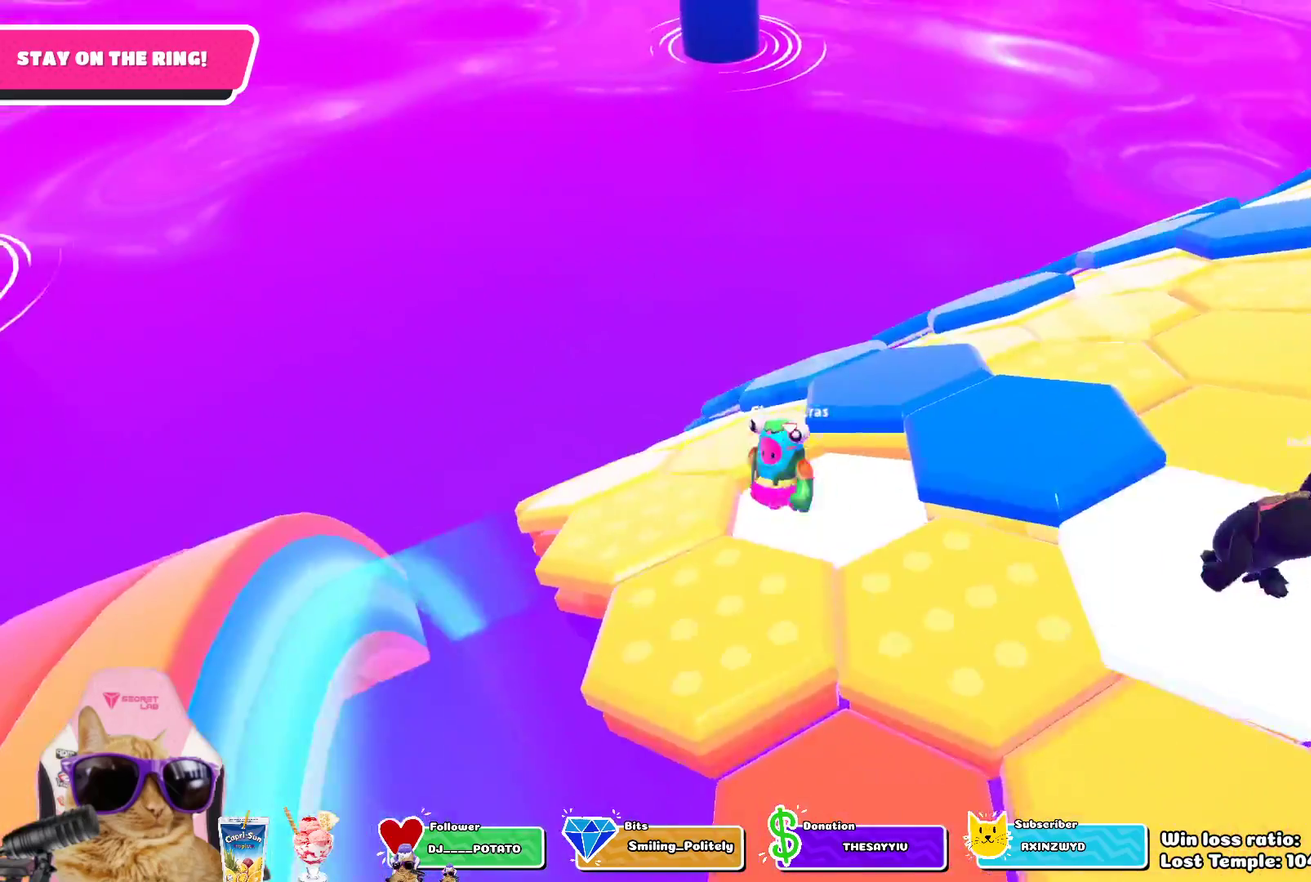
{"dt_ms": 400, "buttons": [], "left_stick": "center", "right_stick": "center", "events": [[50, "CROSS", "down"], [183, "CROSS", "up"], [200, "left_stick", "up-left"], [267, "left_stick", "left"], [350, "left_stick", "center"]]}
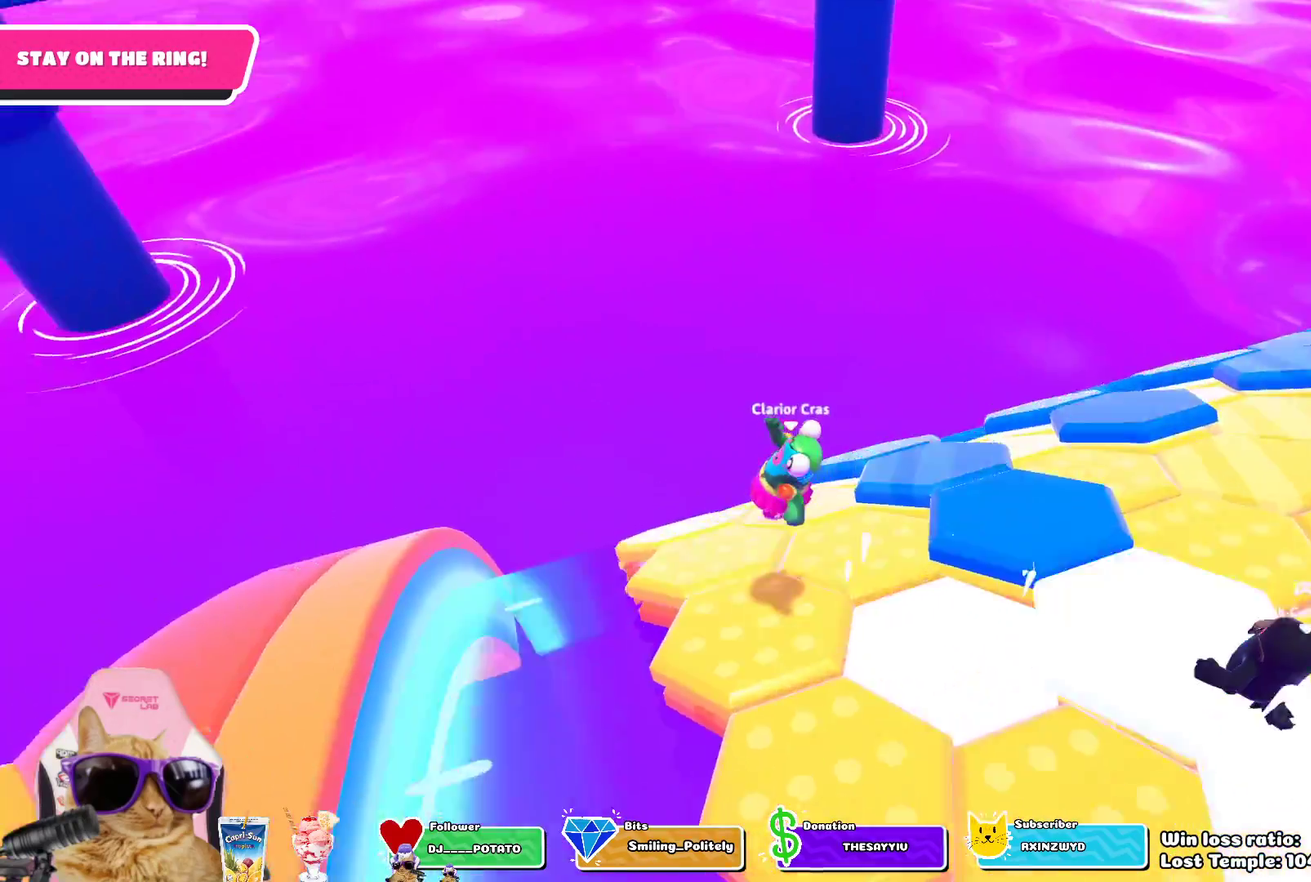
{"dt_ms": 700, "buttons": [], "left_stick": "up", "right_stick": "center", "events": [[50, "left_stick", "right"], [117, "right_stick", "down-right"], [317, "right_stick", "center"], [383, "left_stick", "center"], [600, "left_stick", "up"]]}
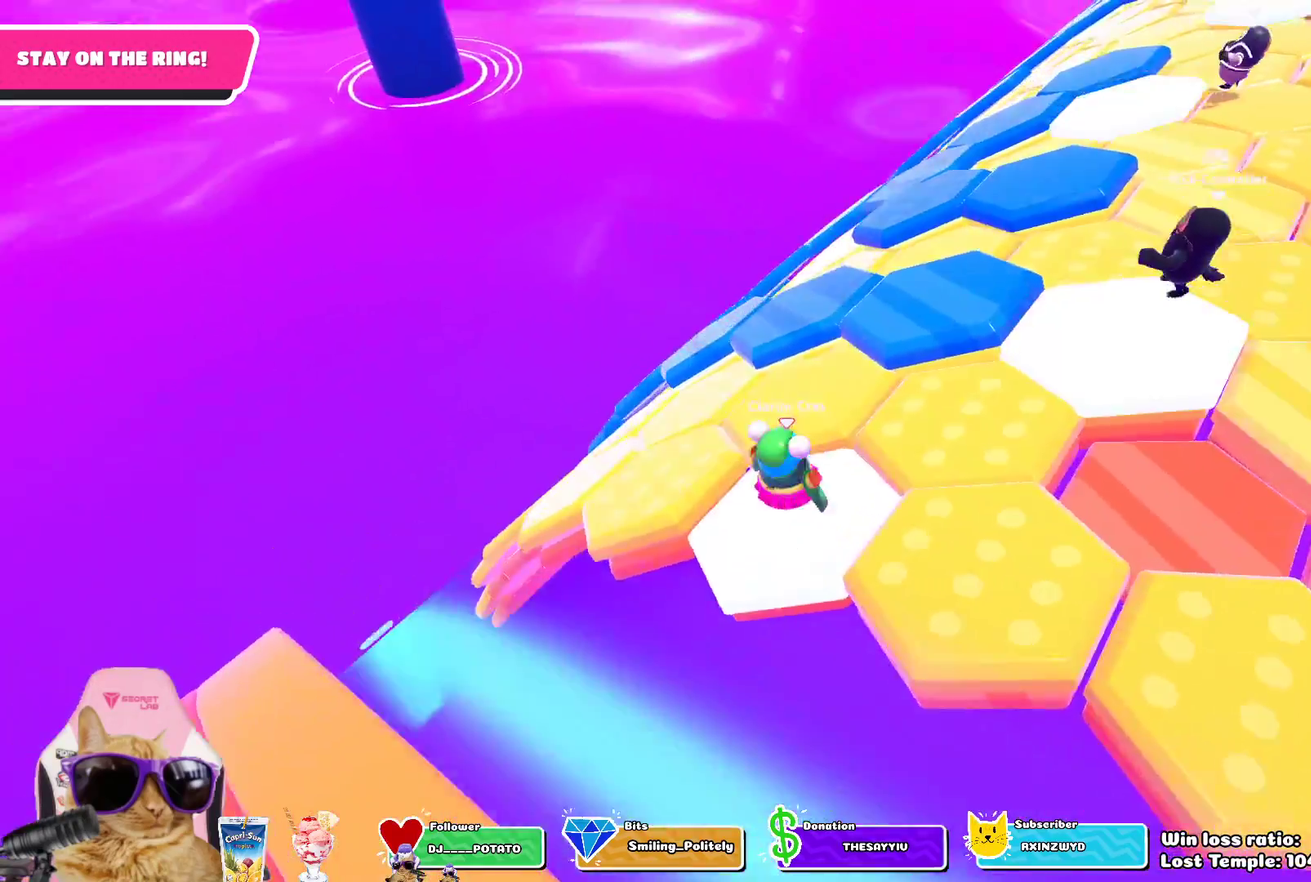
{"dt_ms": 400, "buttons": [], "left_stick": "up-left", "right_stick": "center", "events": [[17, "left_stick", "up-left"], [50, "CROSS", "down"], [150, "CROSS", "up"]]}
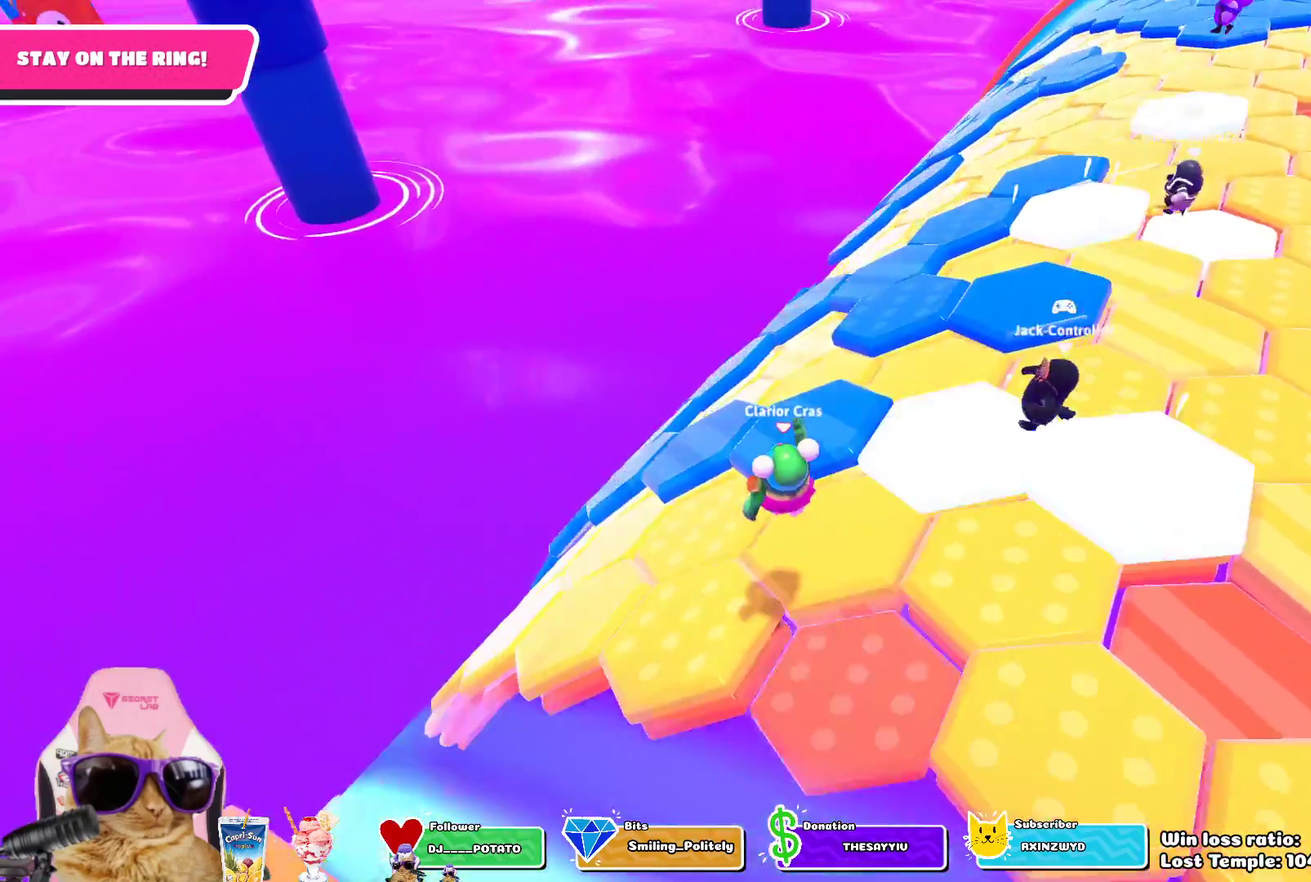
{"dt_ms": 300, "buttons": [], "left_stick": "center", "right_stick": "left", "events": [[33, "left_stick", "center"], [217, "right_stick", "left"]]}
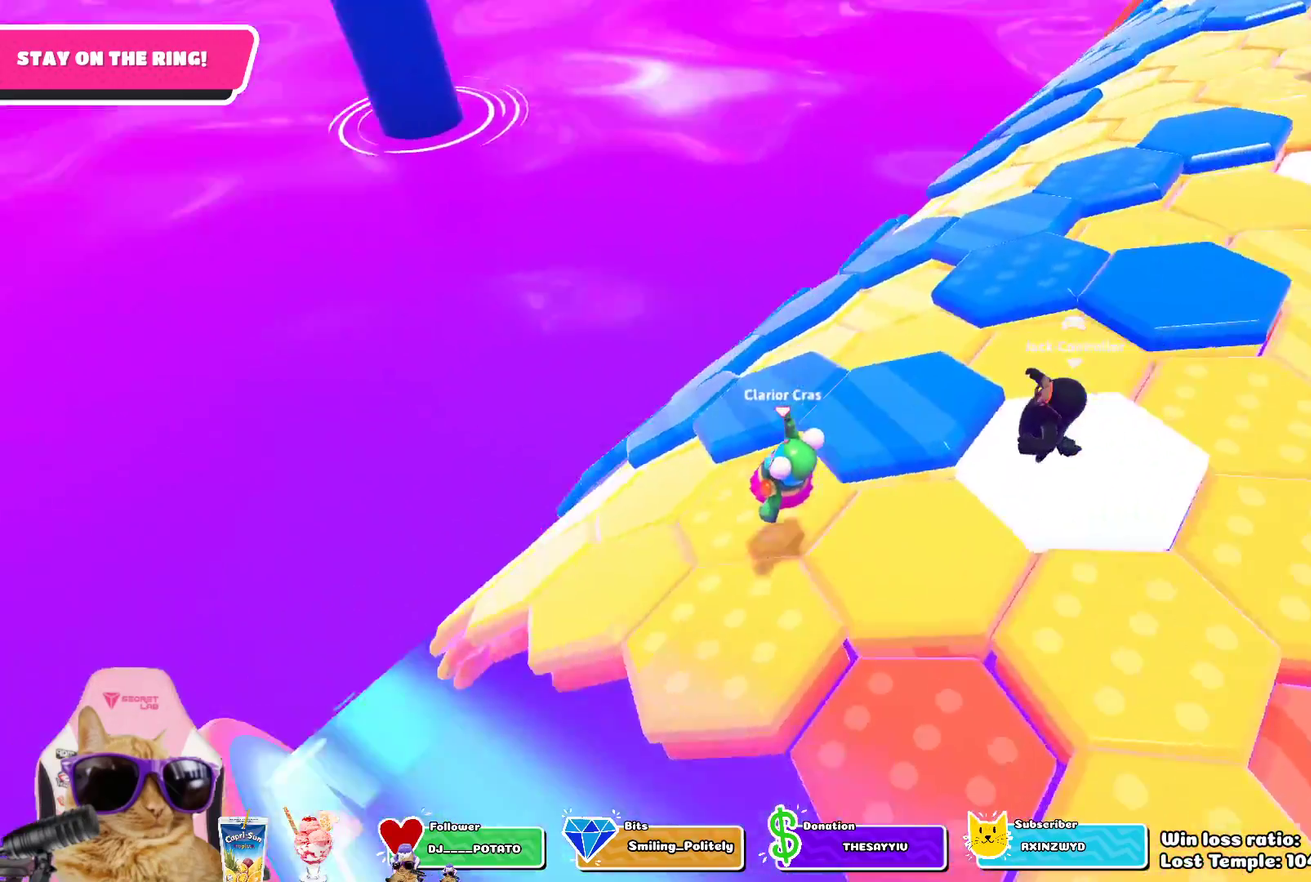
{"dt_ms": 800, "buttons": [], "left_stick": "down-right", "right_stick": "down-right", "events": [[67, "right_stick", "center"], [117, "left_stick", "left"], [250, "CROSS", "down"], [250, "left_stick", "up-left"], [367, "CROSS", "up"], [517, "left_stick", "left"], [650, "left_stick", "down"], [717, "left_stick", "down-right"], [717, "right_stick", "down-right"]]}
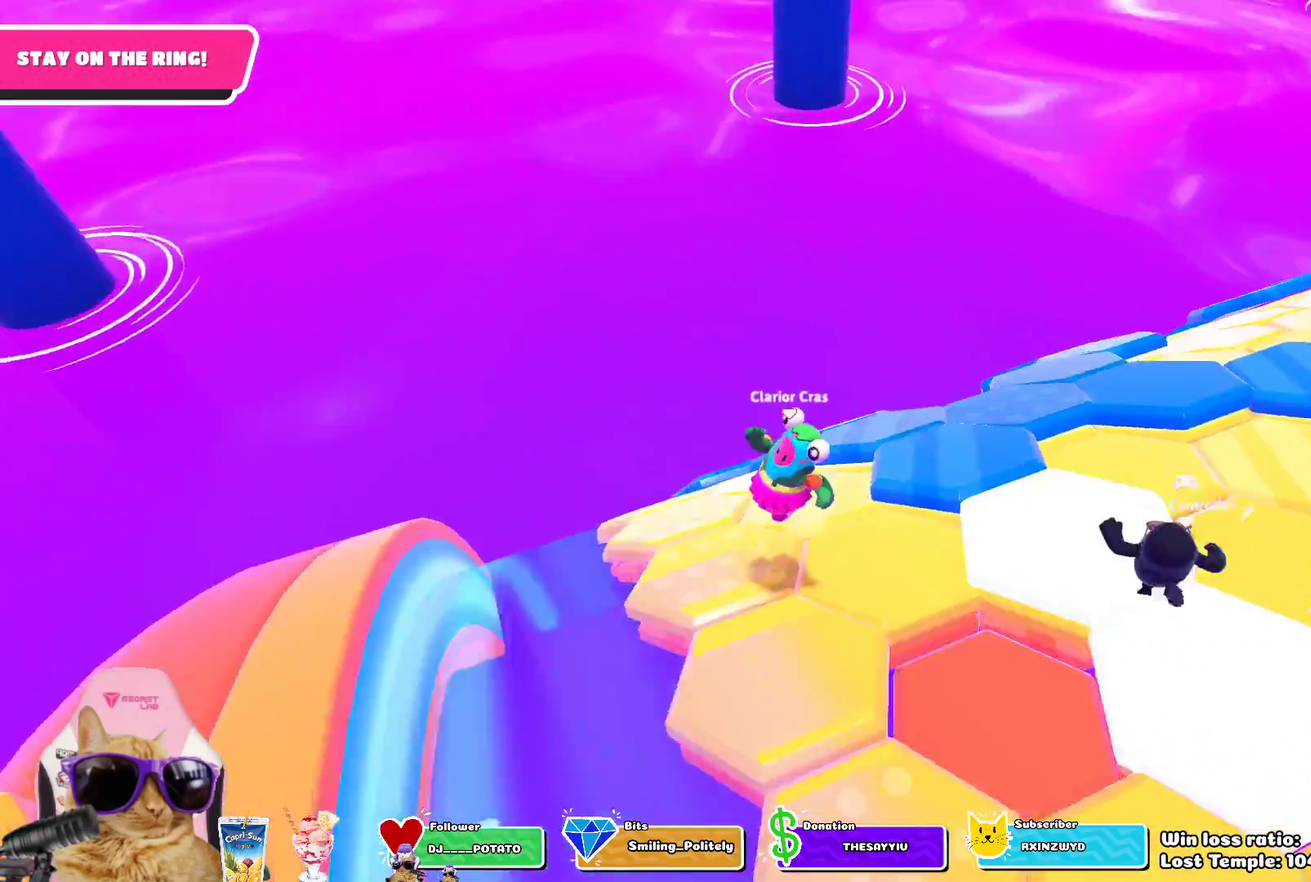
{"dt_ms": 400, "buttons": [], "left_stick": "up", "right_stick": "center", "events": [[133, "left_stick", "right"], [133, "right_stick", "center"], [183, "left_stick", "center"], [317, "left_stick", "up"]]}
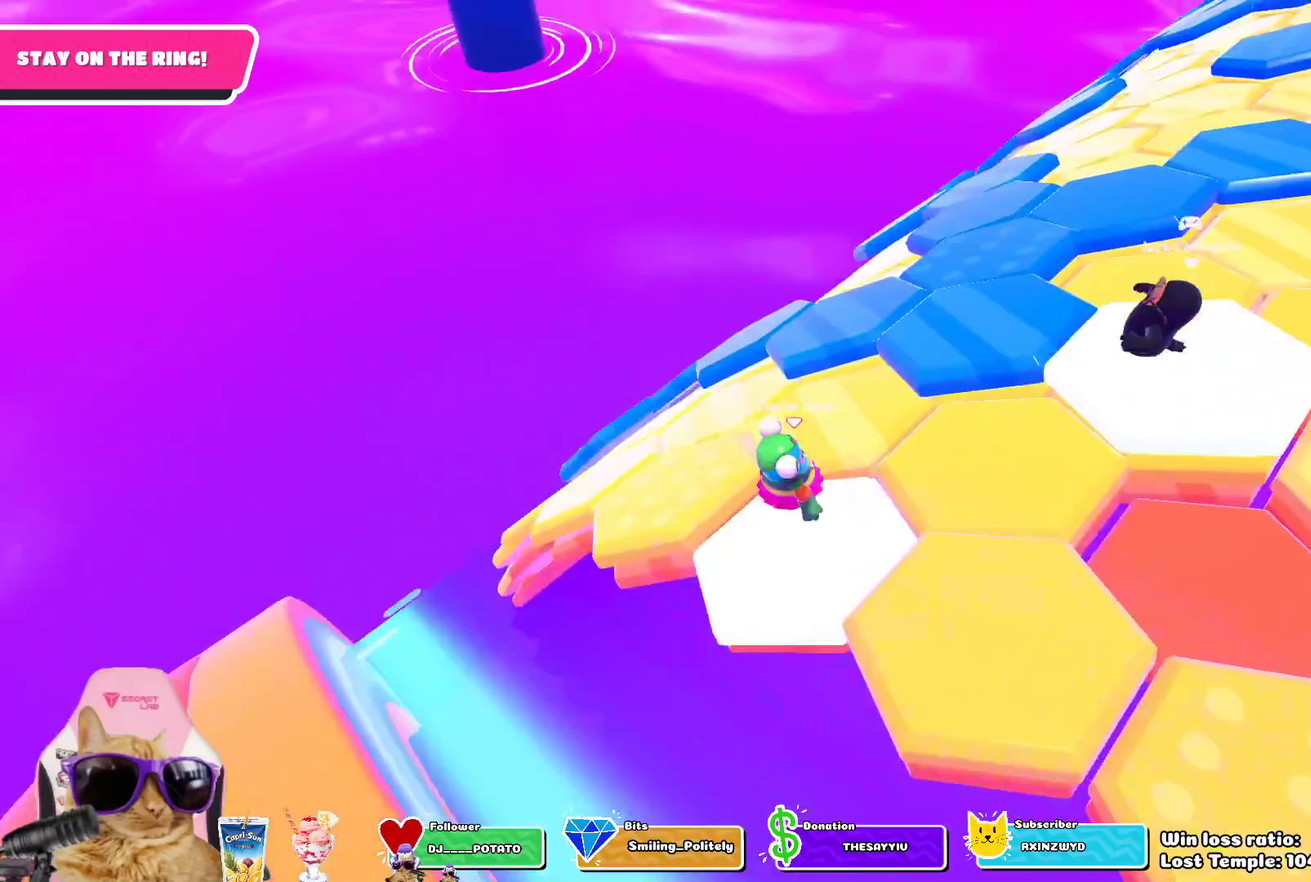
{"dt_ms": 300, "buttons": [], "left_stick": "up-left", "right_stick": "center", "events": [[33, "CROSS", "down"], [133, "CROSS", "up"], [267, "left_stick", "up-left"]]}
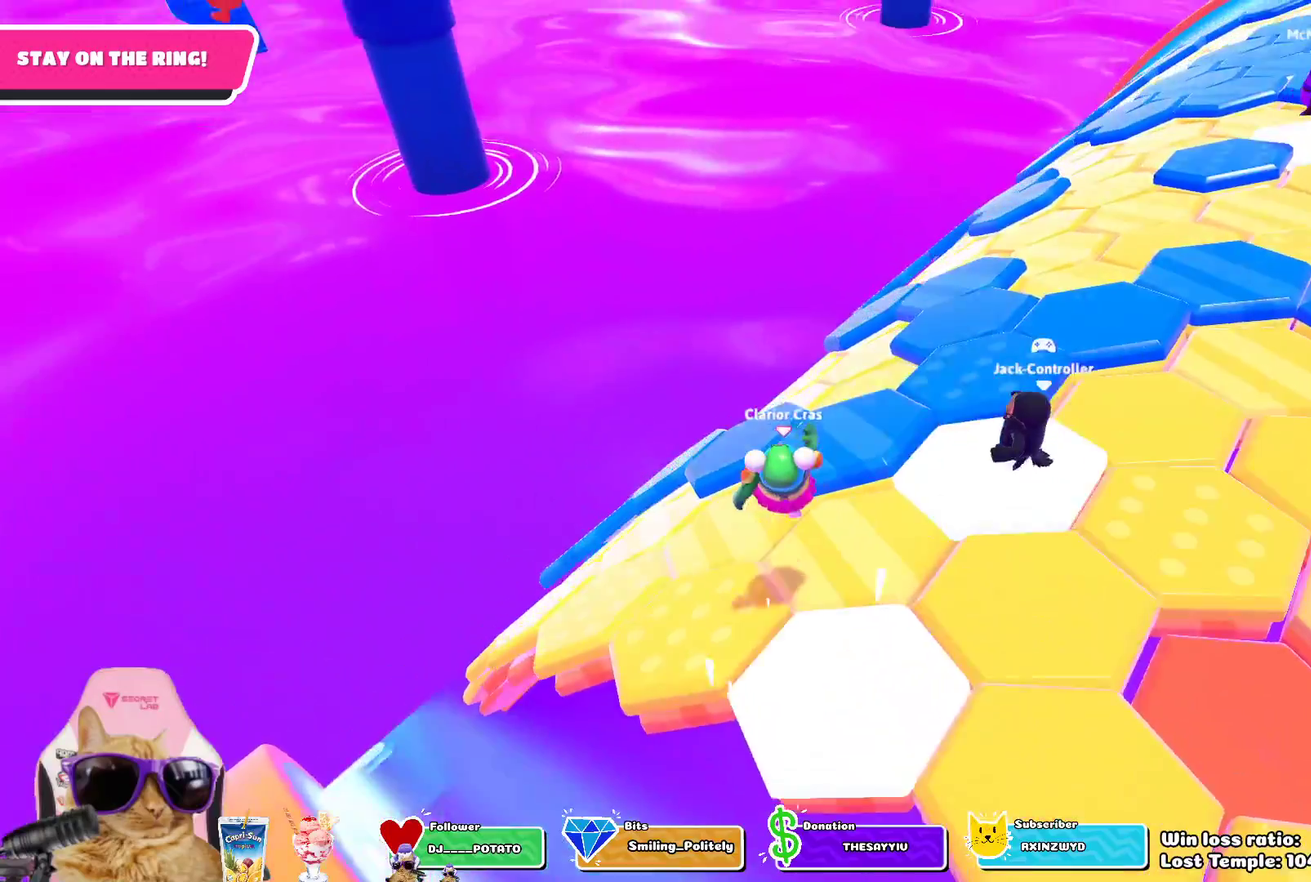
{"dt_ms": 700, "buttons": [], "left_stick": "up", "right_stick": "center", "events": [[17, "left_stick", "center"], [383, "left_stick", "up-left"], [483, "left_stick", "up"], [533, "CROSS", "down"], [667, "CROSS", "up"]]}
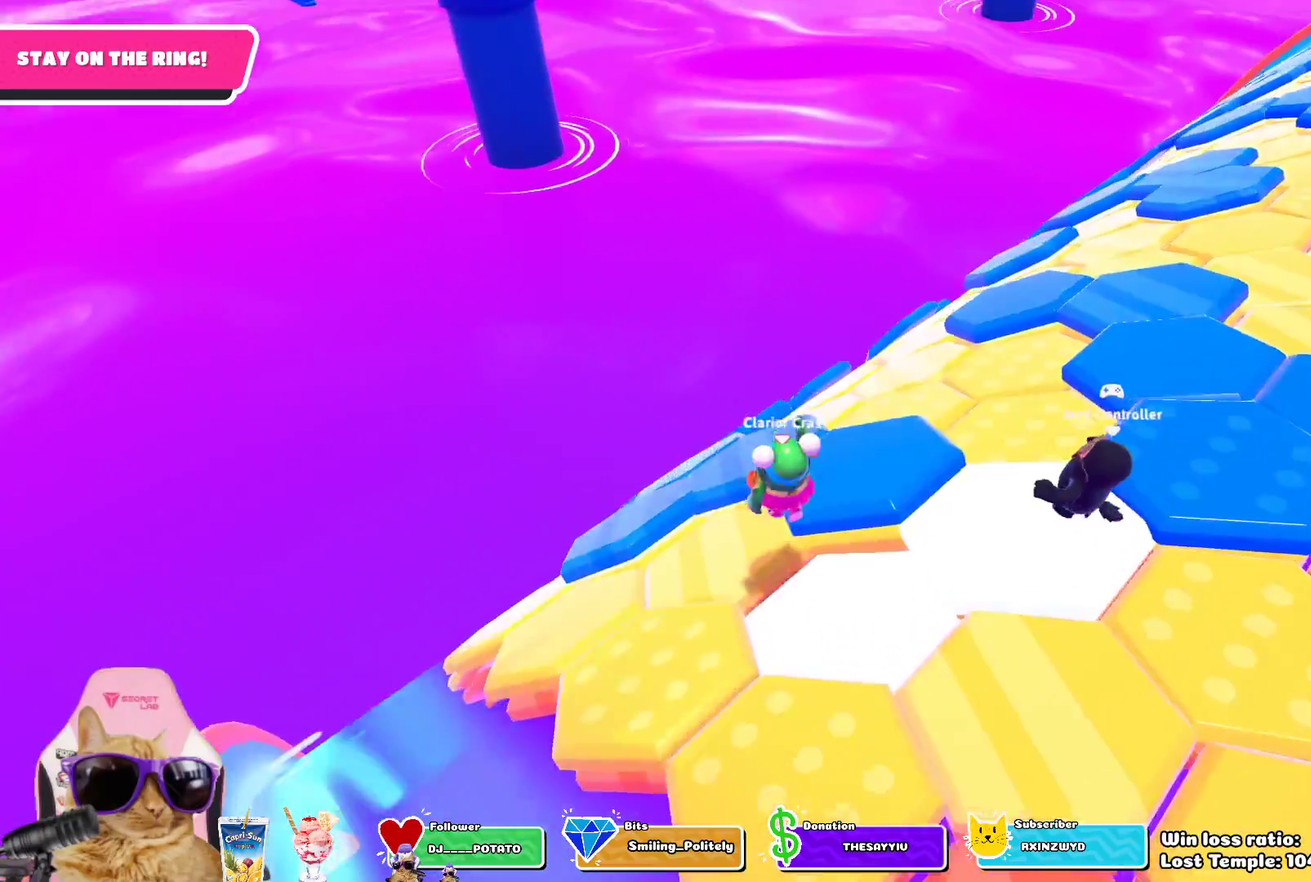
{"dt_ms": 500, "buttons": [], "left_stick": "center", "right_stick": "center", "events": [[150, "left_stick", "center"], [267, "left_stick", "down-right"], [317, "right_stick", "down"], [467, "left_stick", "center"], [483, "right_stick", "center"]]}